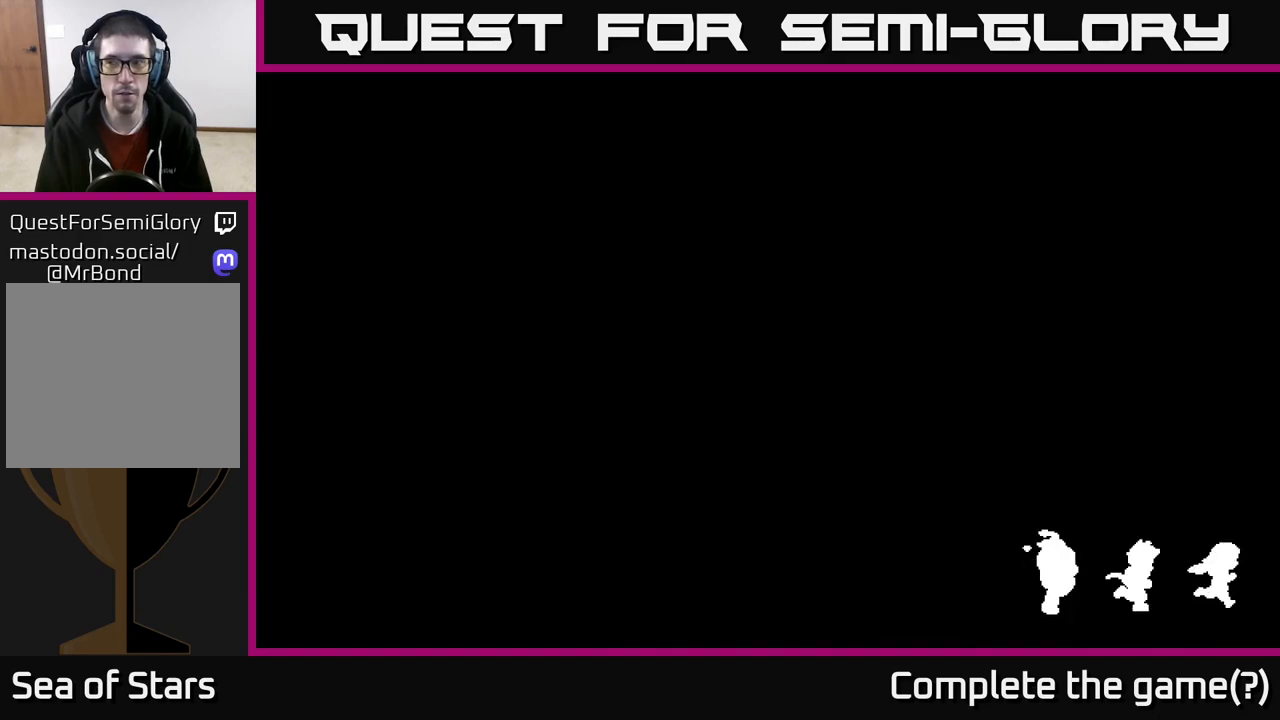
Gameplay with a controller (Xbox layout); each line is a JSON object with the inputs held at the frame after it. "events" lists button and stick changes between this image and that frame as [ms after this image, input, new state], when the widget could be followed in between.
{"buttons": [], "left_stick": "center", "right_stick": "center", "events": []}
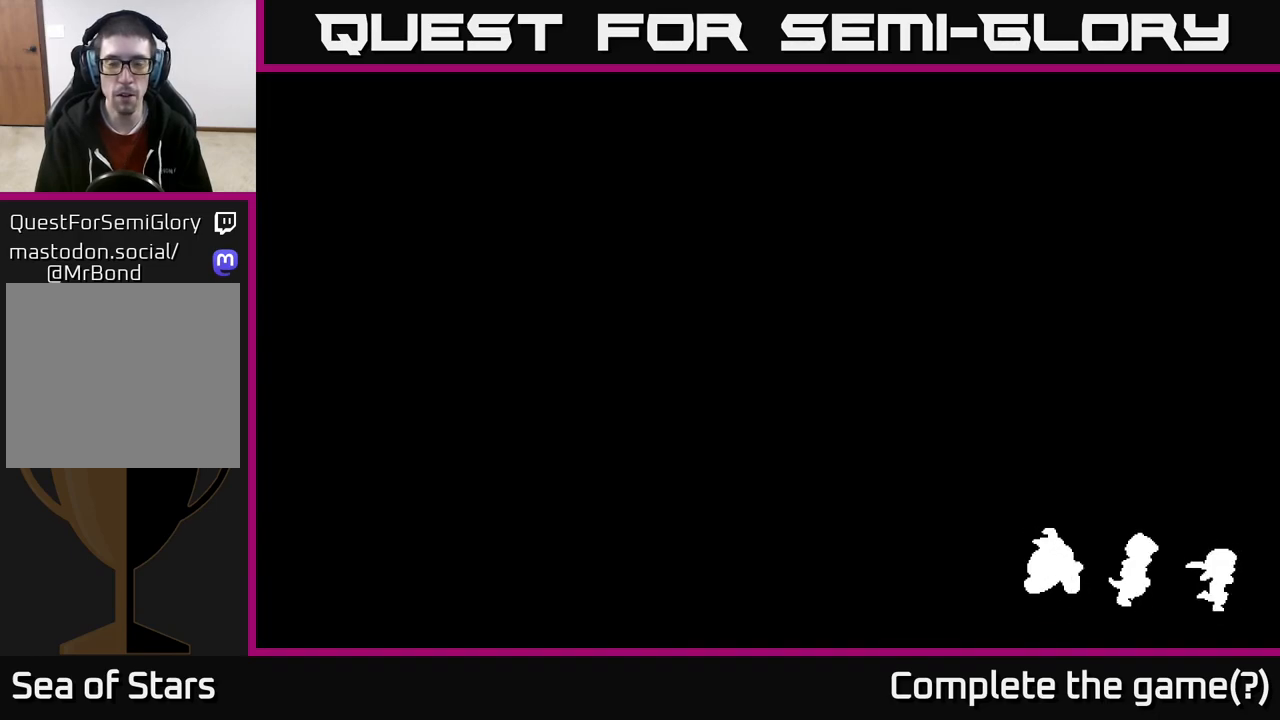
{"buttons": [], "left_stick": "center", "right_stick": "center", "events": []}
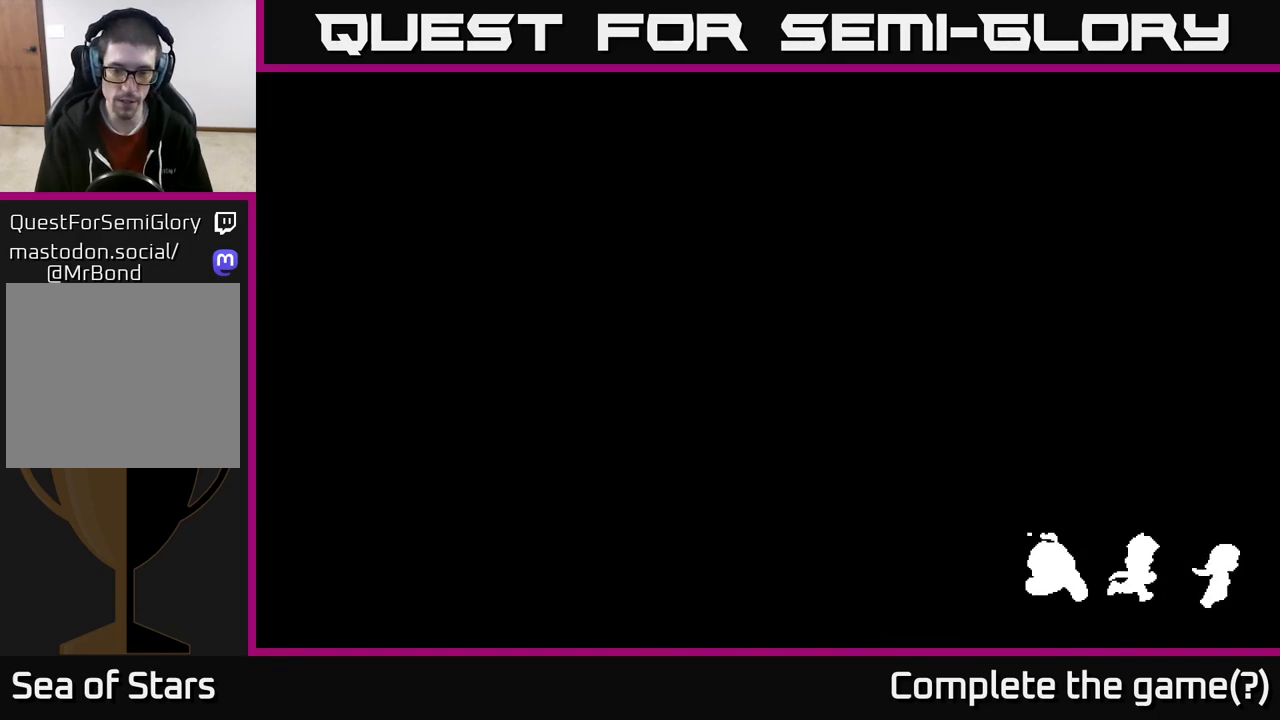
{"buttons": [], "left_stick": "center", "right_stick": "center", "events": [[17, "left_stick", "up"], [417, "left_stick", "center"]]}
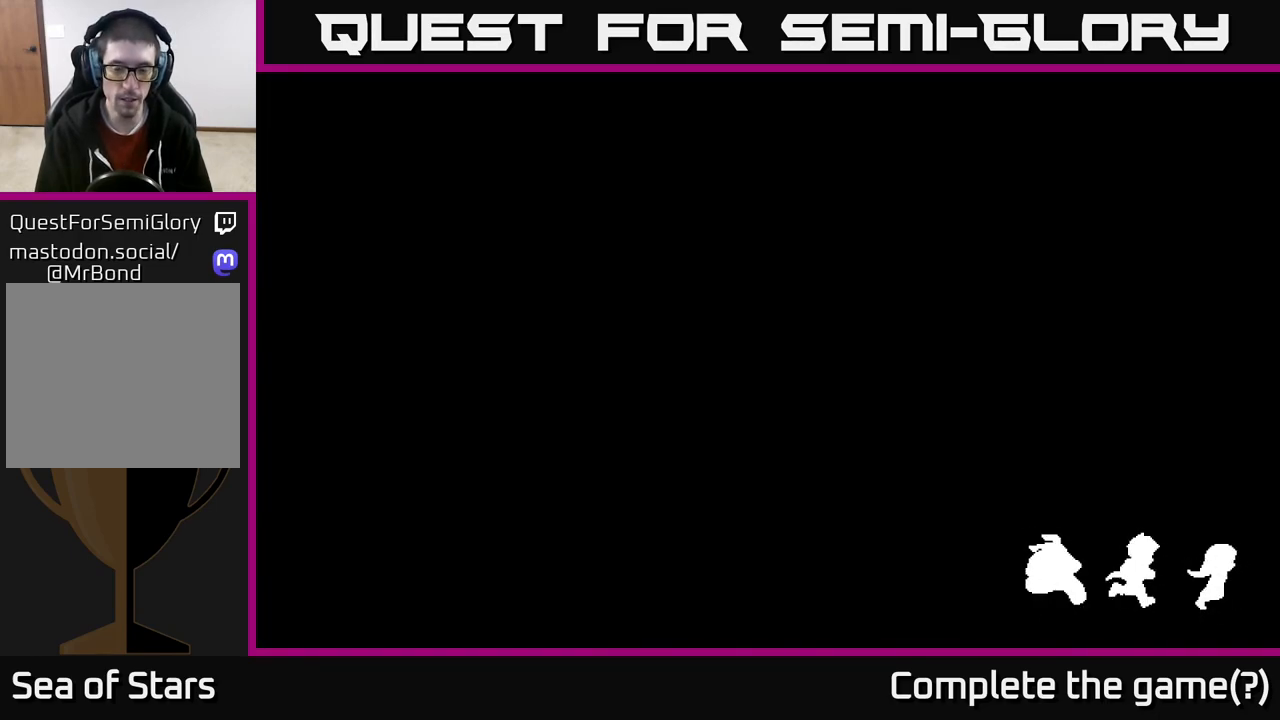
{"buttons": [], "left_stick": "center", "right_stick": "center", "events": []}
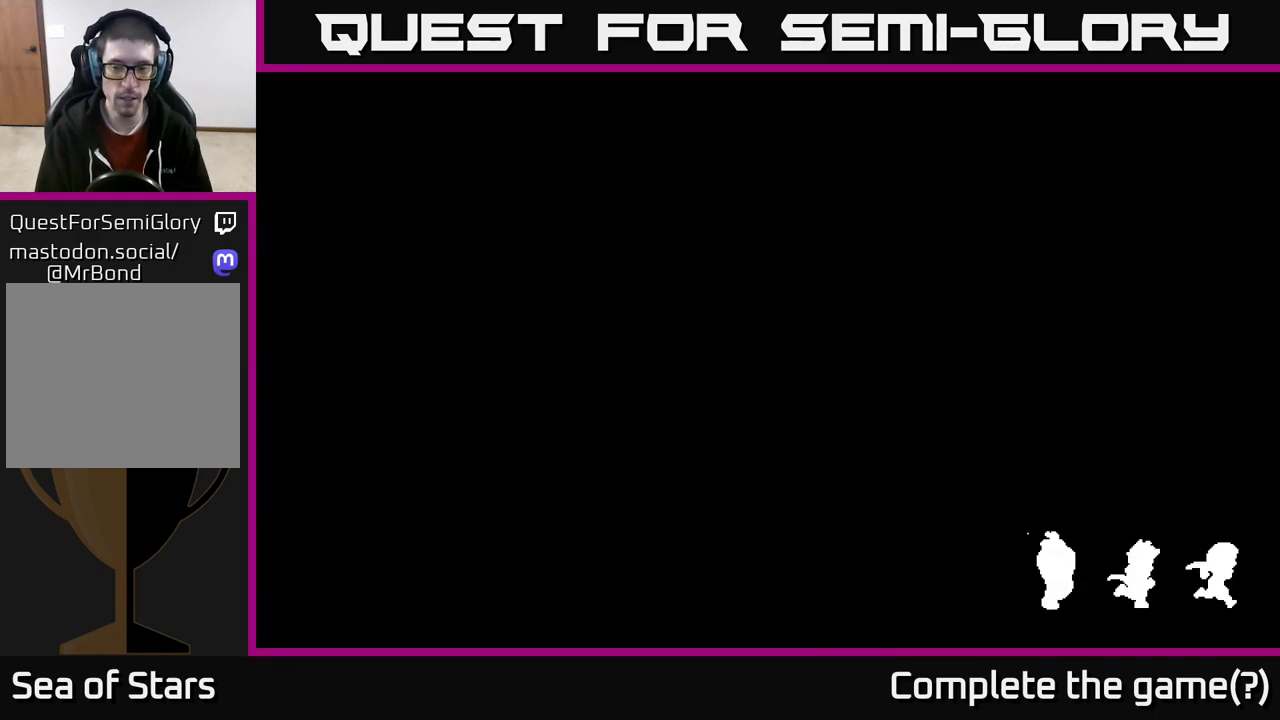
{"buttons": [], "left_stick": "center", "right_stick": "center", "events": []}
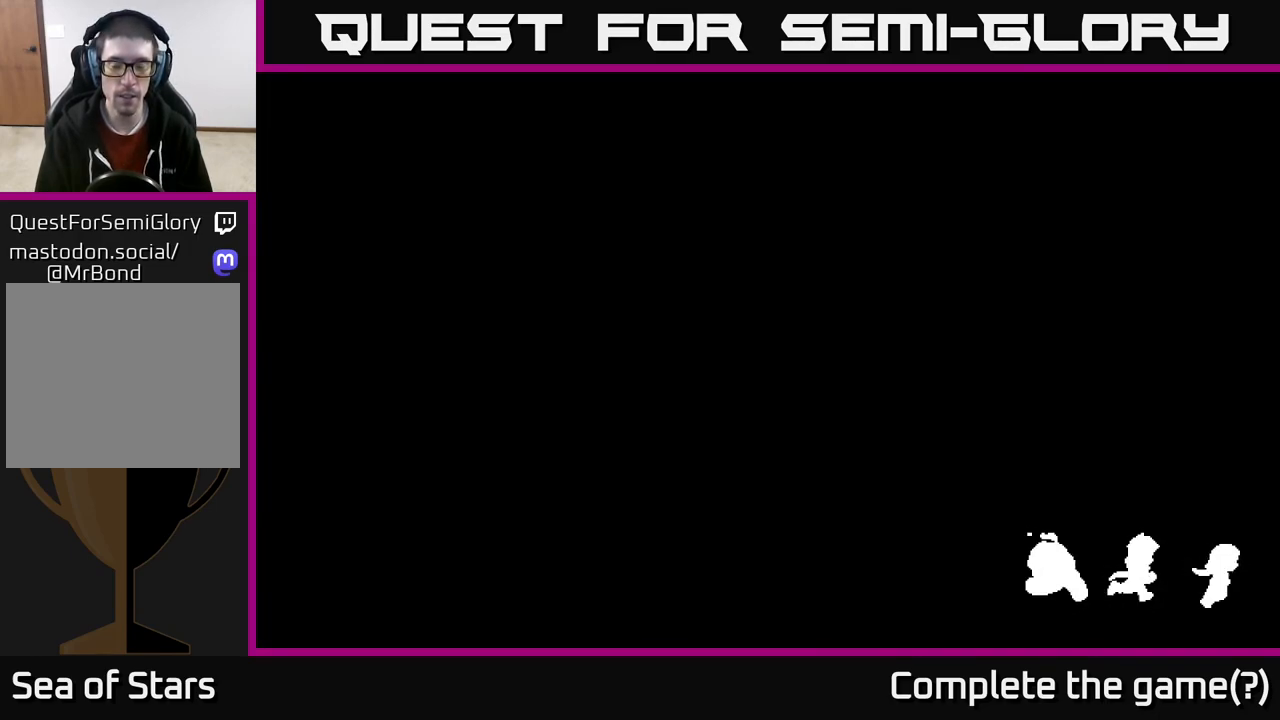
{"buttons": [], "left_stick": "center", "right_stick": "center", "events": []}
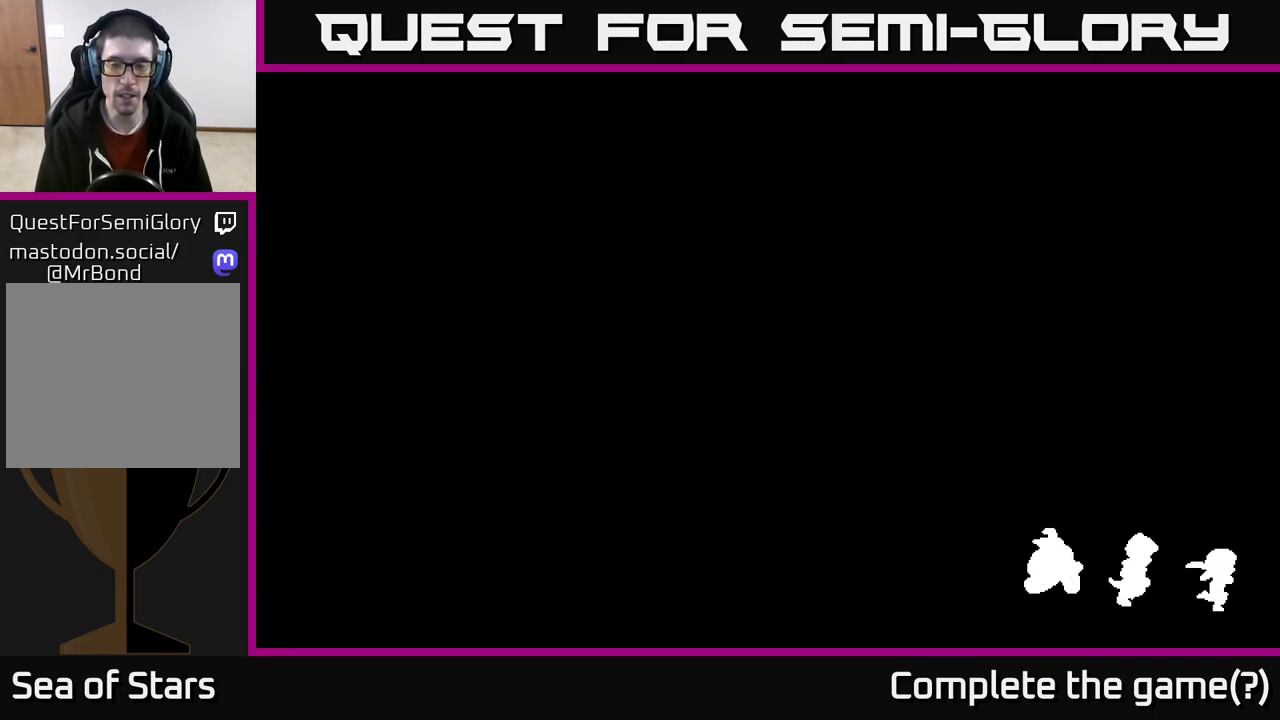
{"buttons": [], "left_stick": "center", "right_stick": "center", "events": []}
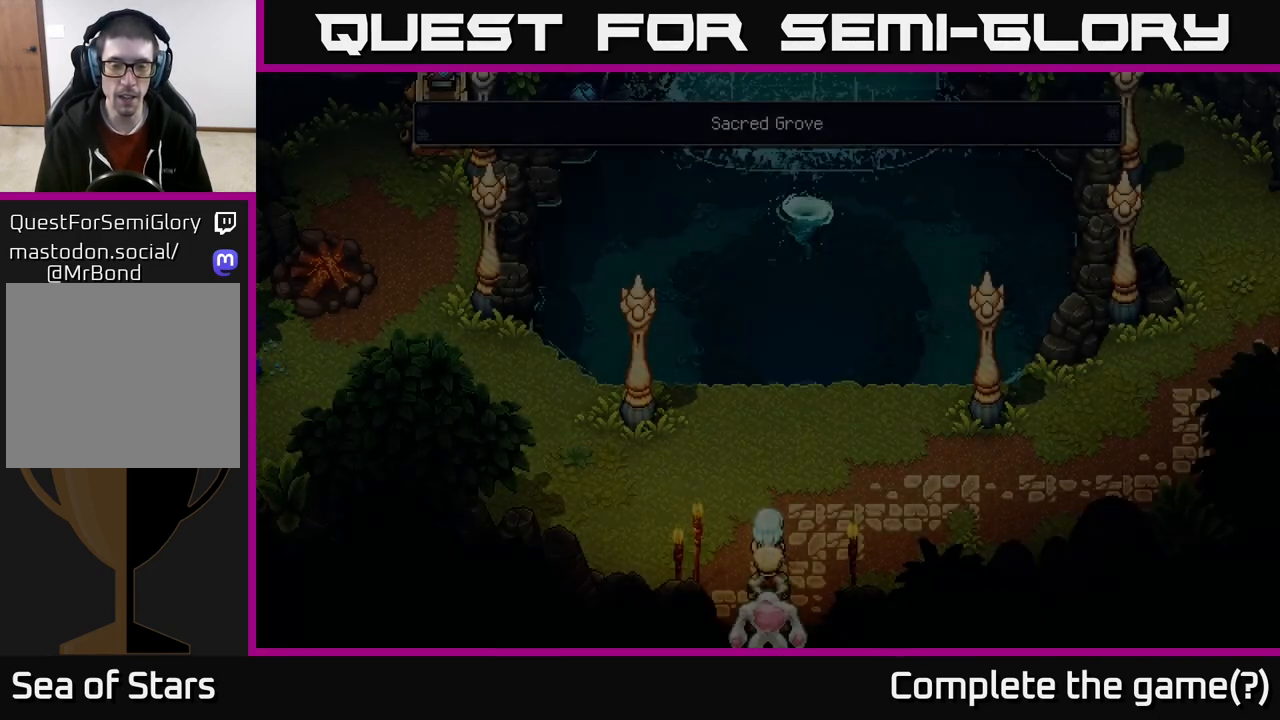
{"buttons": [], "left_stick": "center", "right_stick": "center", "events": []}
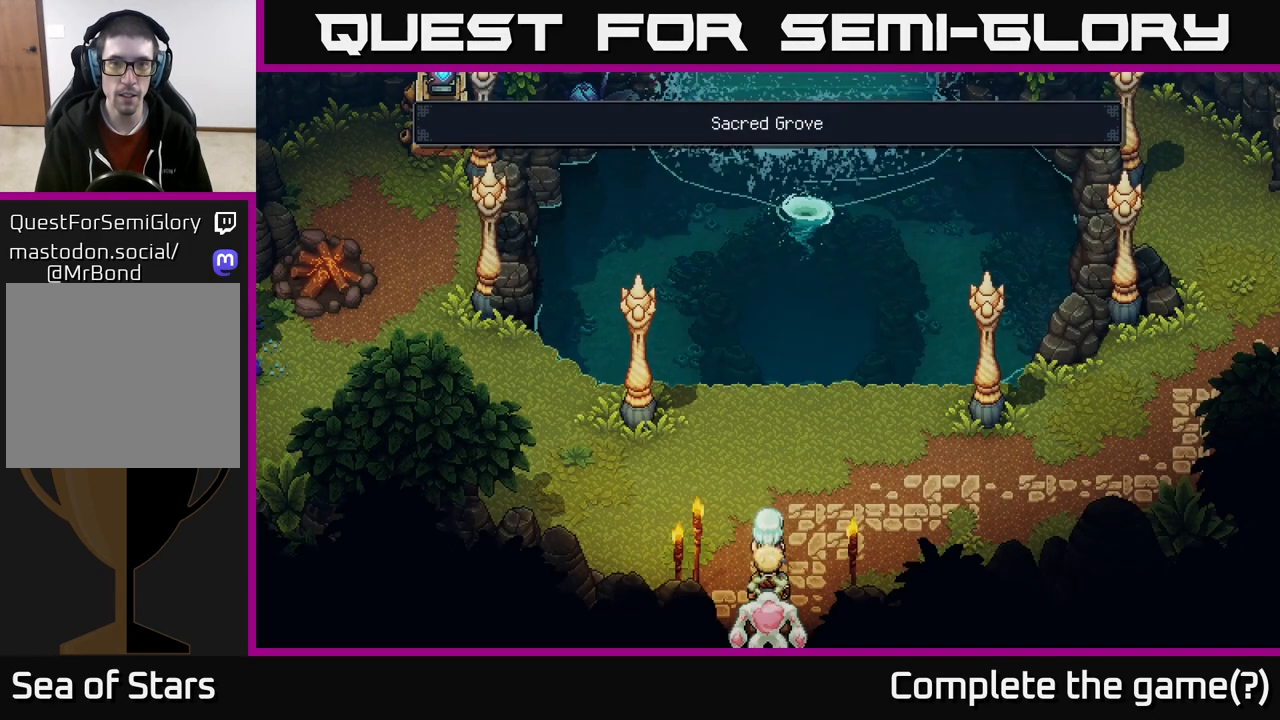
{"buttons": [], "left_stick": "center", "right_stick": "center", "events": [[33, "left_stick", "up"], [483, "left_stick", "center"]]}
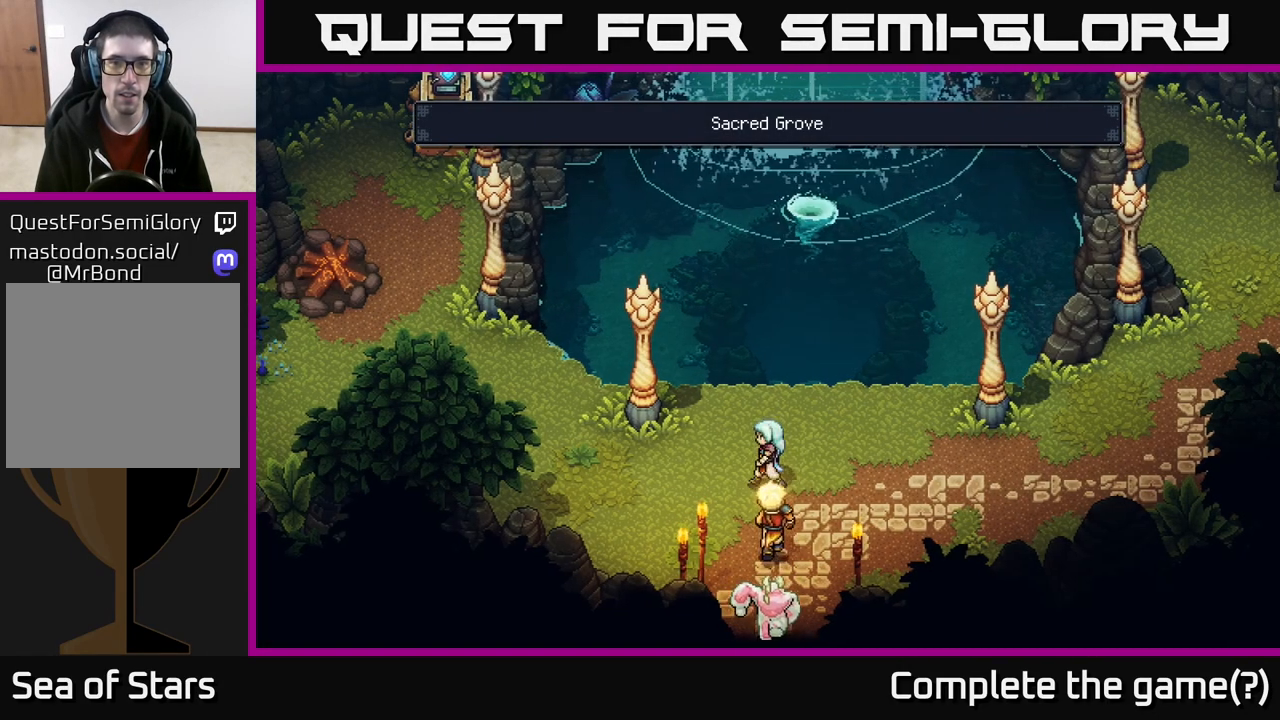
{"buttons": [], "left_stick": "left", "right_stick": "center", "events": [[17, "left_stick", "left"]]}
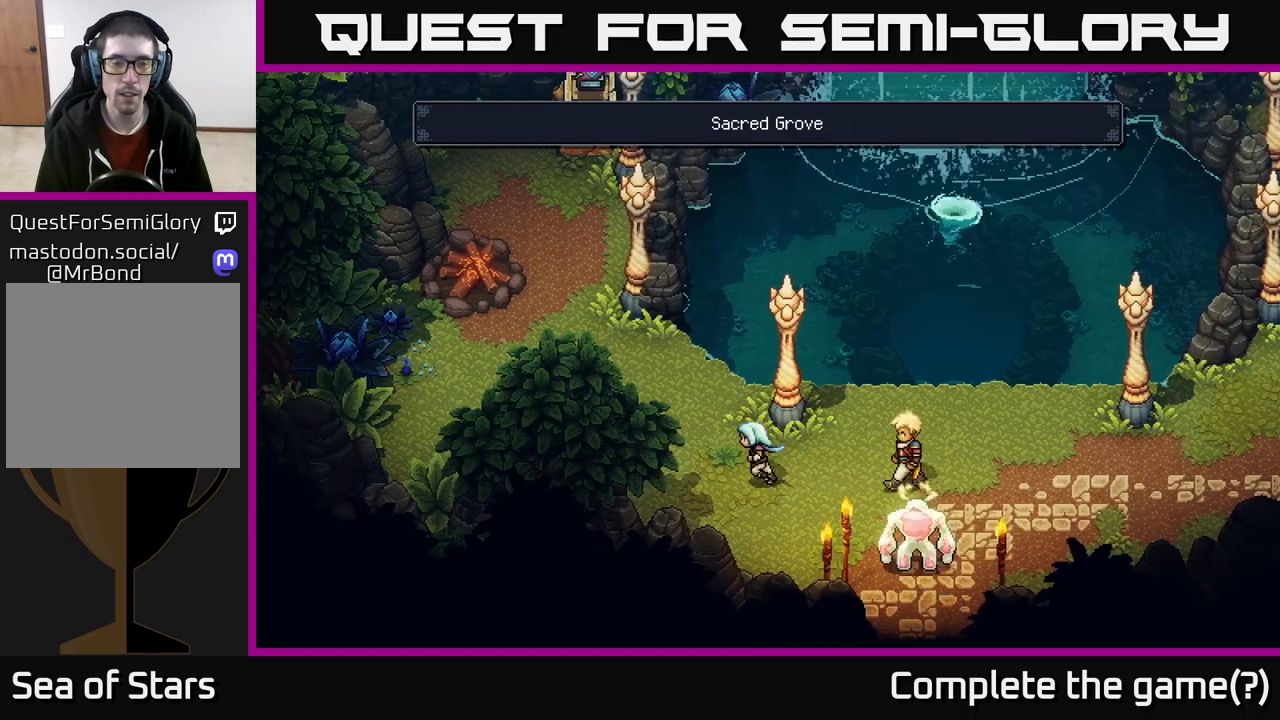
{"buttons": [], "left_stick": "center", "right_stick": "center", "events": [[50, "left_stick", "up-left"], [183, "left_stick", "center"]]}
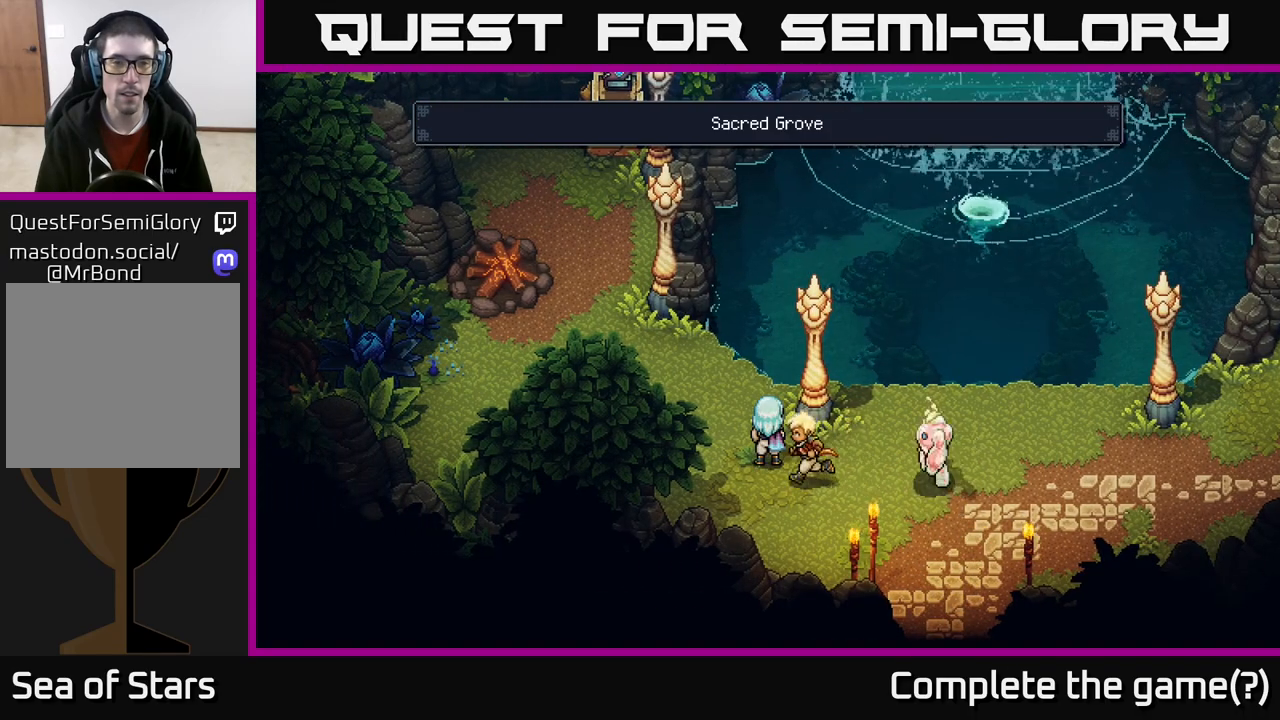
{"buttons": [], "left_stick": "right", "right_stick": "center", "events": [[200, "left_stick", "right"]]}
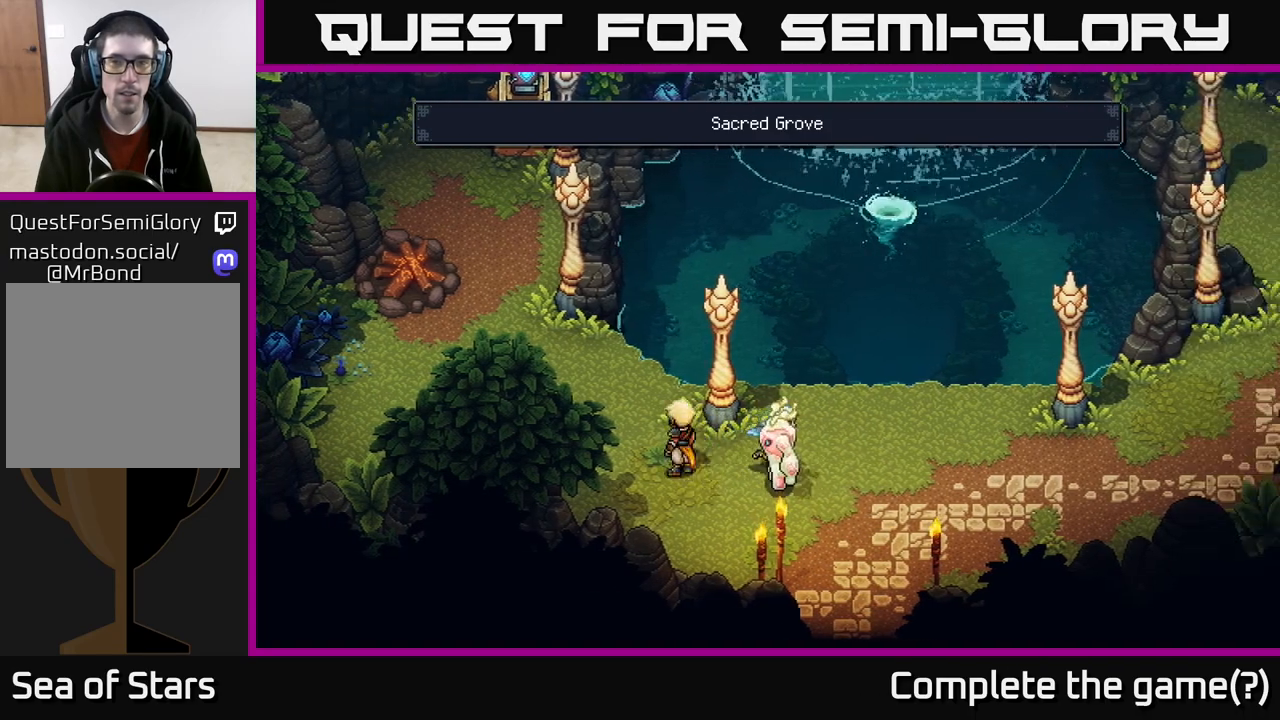
{"buttons": [], "left_stick": "up", "right_stick": "center", "events": [[117, "left_stick", "up-right"], [367, "left_stick", "up"]]}
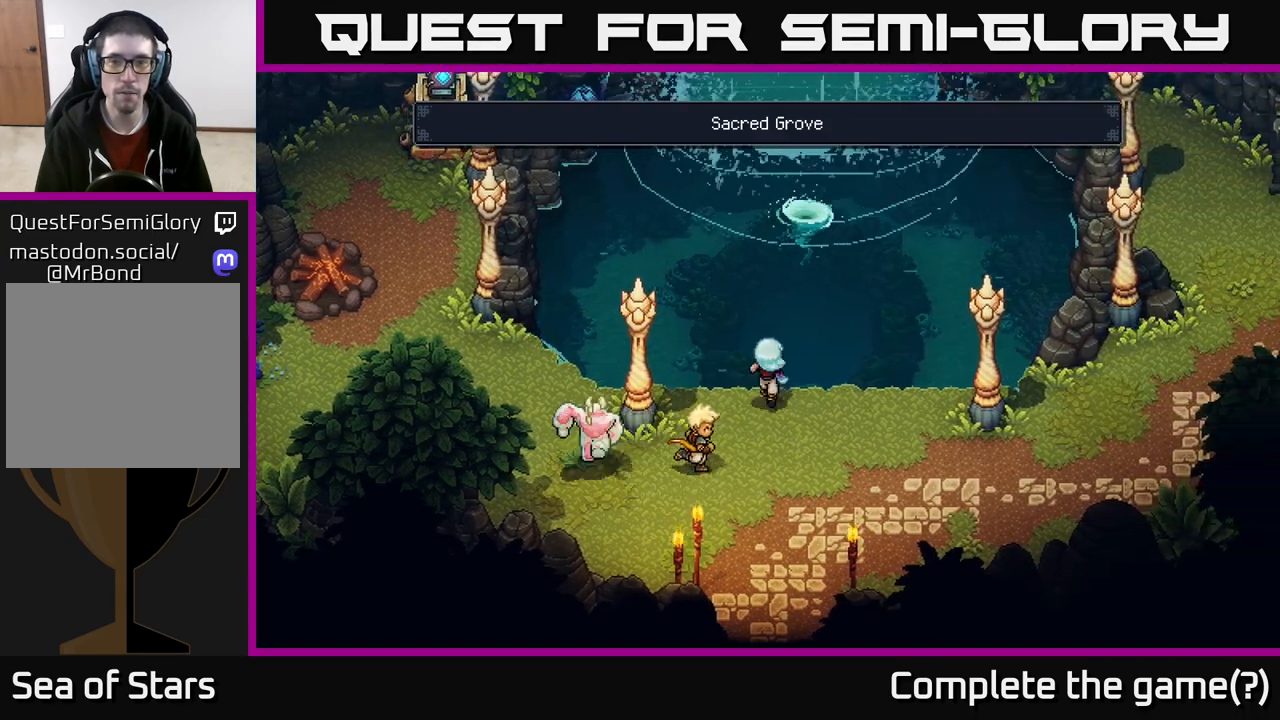
{"buttons": [], "left_stick": "up", "right_stick": "center", "events": [[17, "A", "down"], [233, "A", "up"]]}
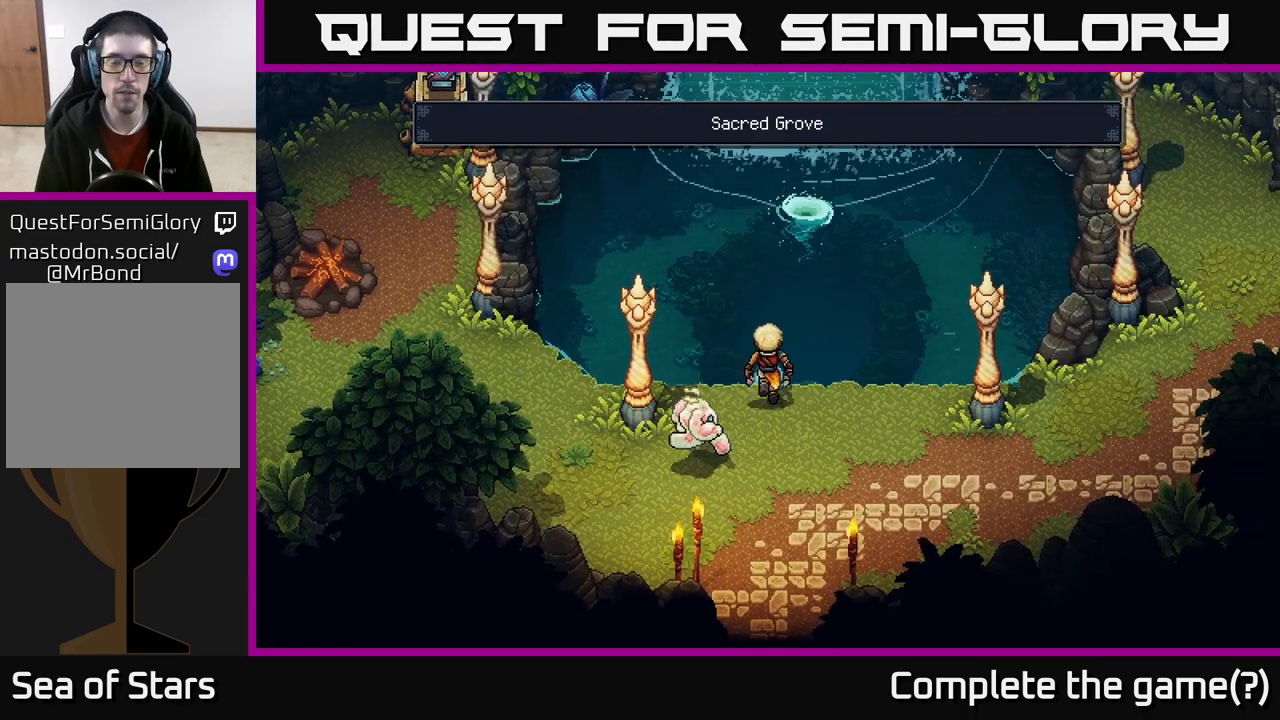
{"buttons": [], "left_stick": "up-left", "right_stick": "center", "events": [[417, "left_stick", "up-left"]]}
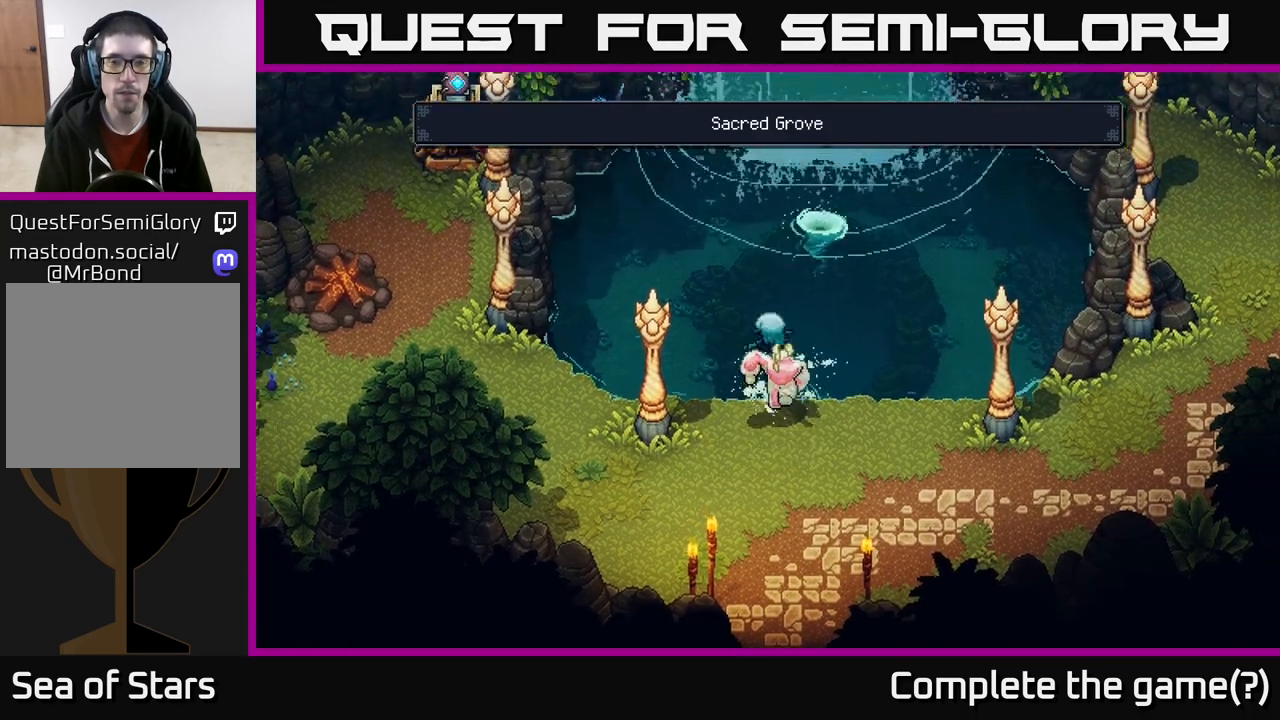
{"buttons": [], "left_stick": "up", "right_stick": "center", "events": [[100, "left_stick", "up"]]}
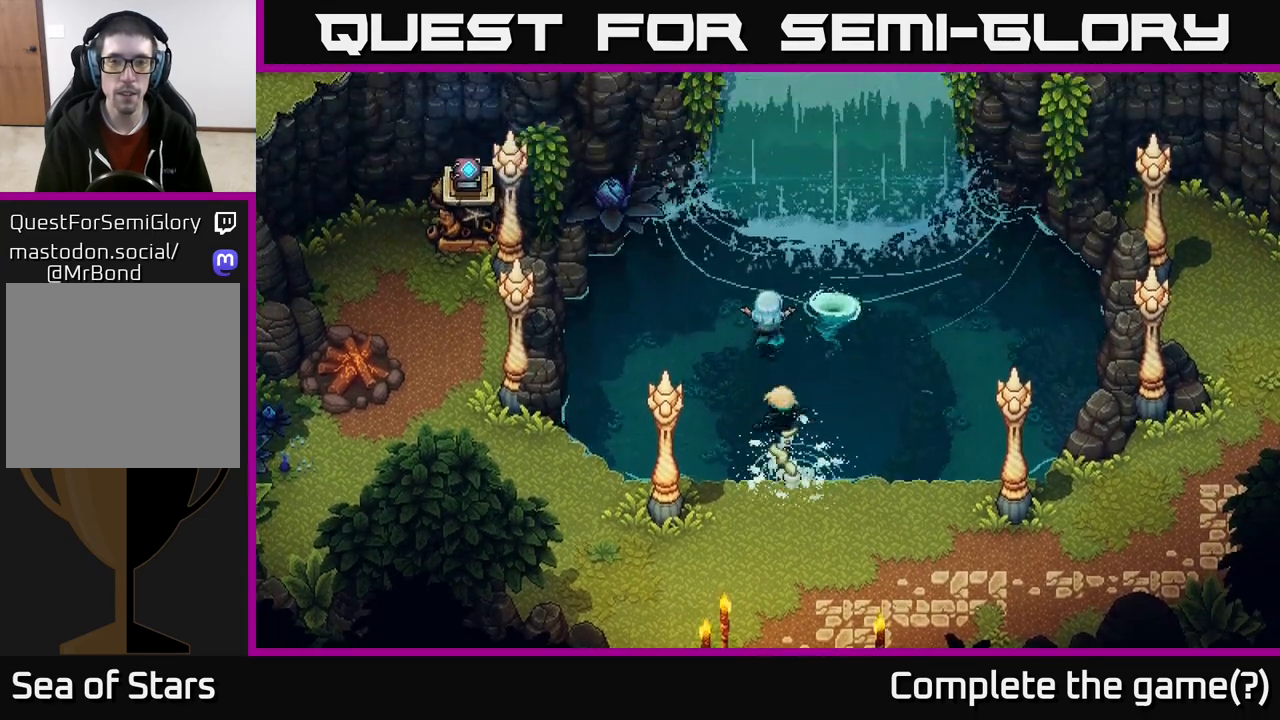
{"buttons": [], "left_stick": "up-right", "right_stick": "center", "events": [[333, "left_stick", "up-right"]]}
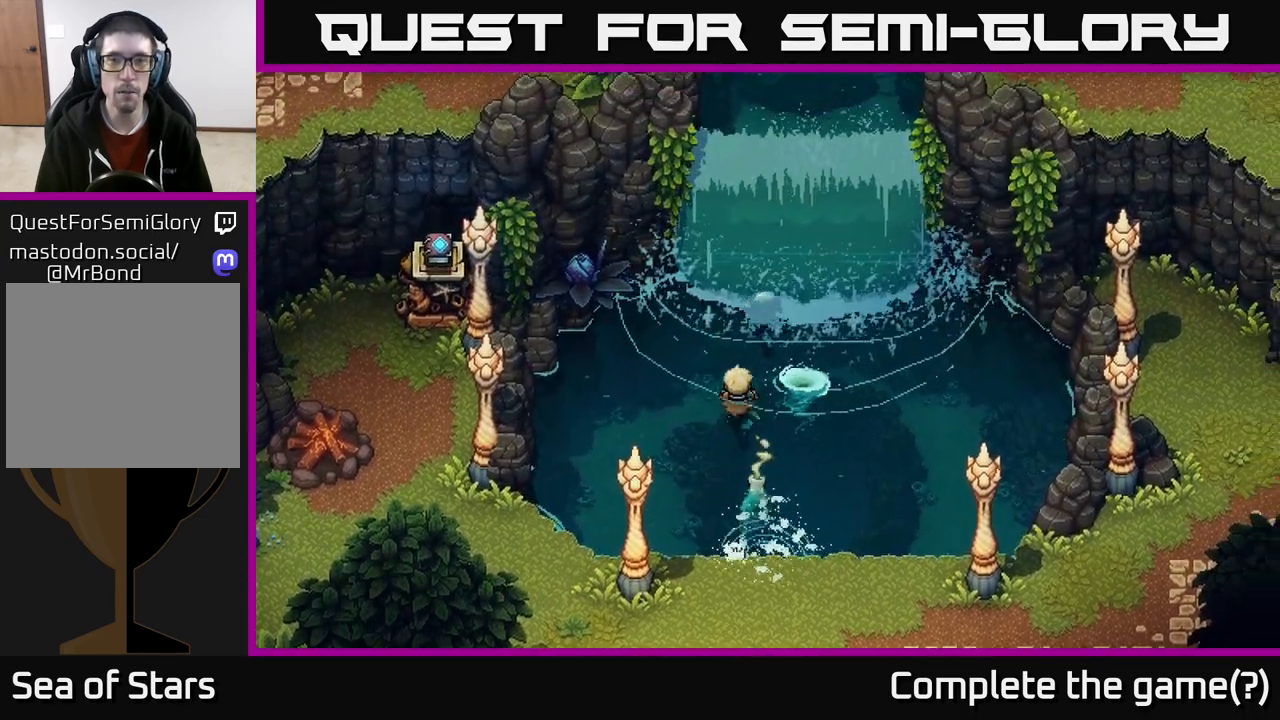
{"buttons": [], "left_stick": "up-right", "right_stick": "center", "events": [[117, "left_stick", "up"], [383, "left_stick", "up-right"]]}
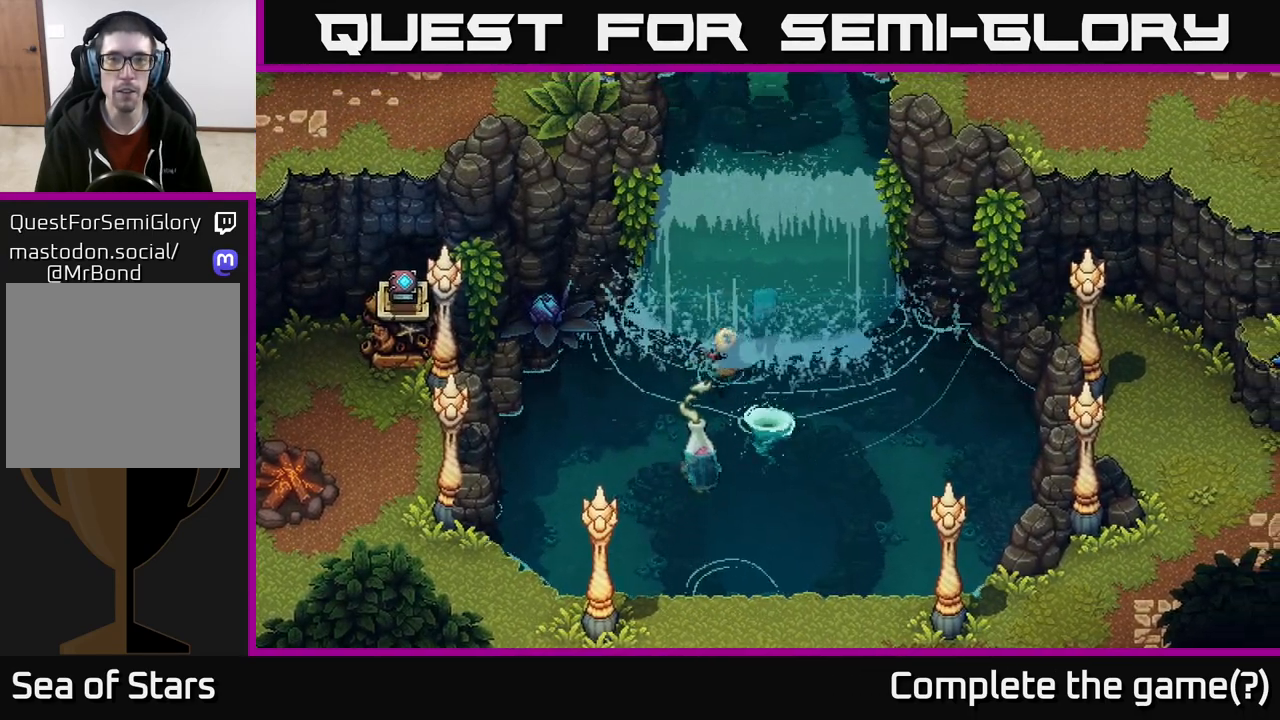
{"buttons": [], "left_stick": "up", "right_stick": "center", "events": [[67, "A", "down"], [100, "left_stick", "up"], [233, "A", "up"], [350, "A", "down"], [400, "A", "up"]]}
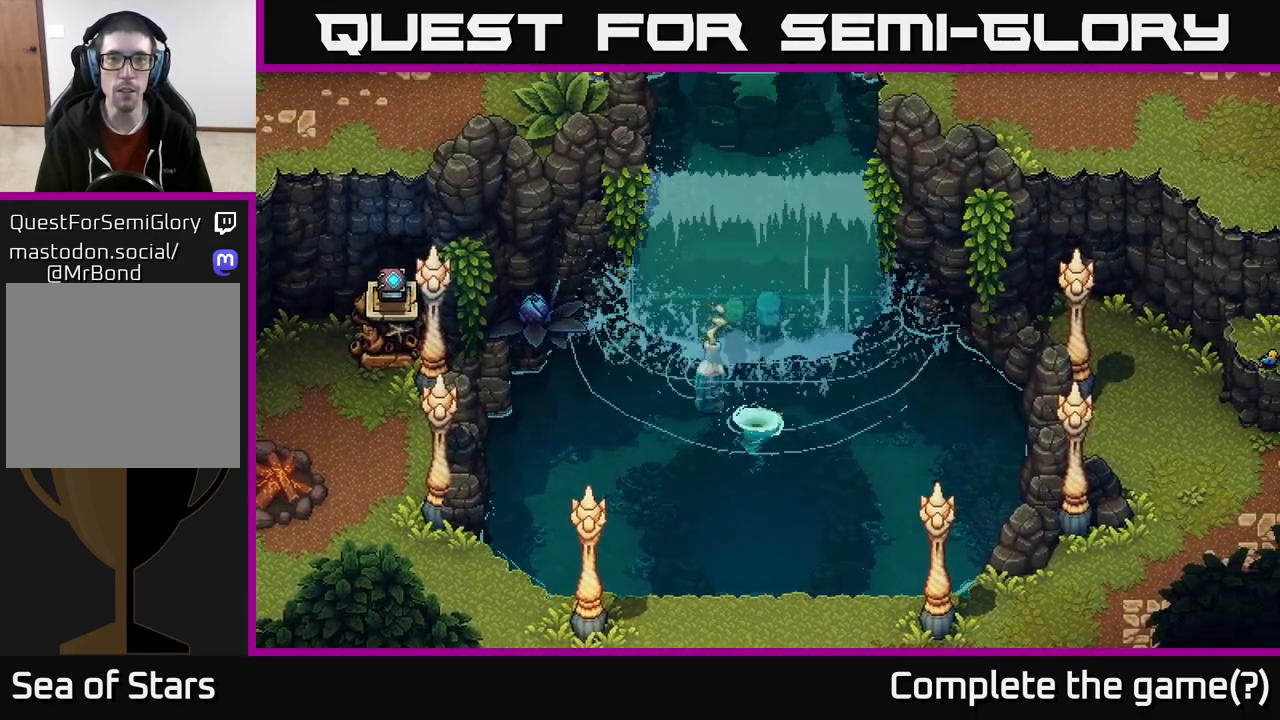
{"buttons": [], "left_stick": "down", "right_stick": "center", "events": [[100, "left_stick", "down"]]}
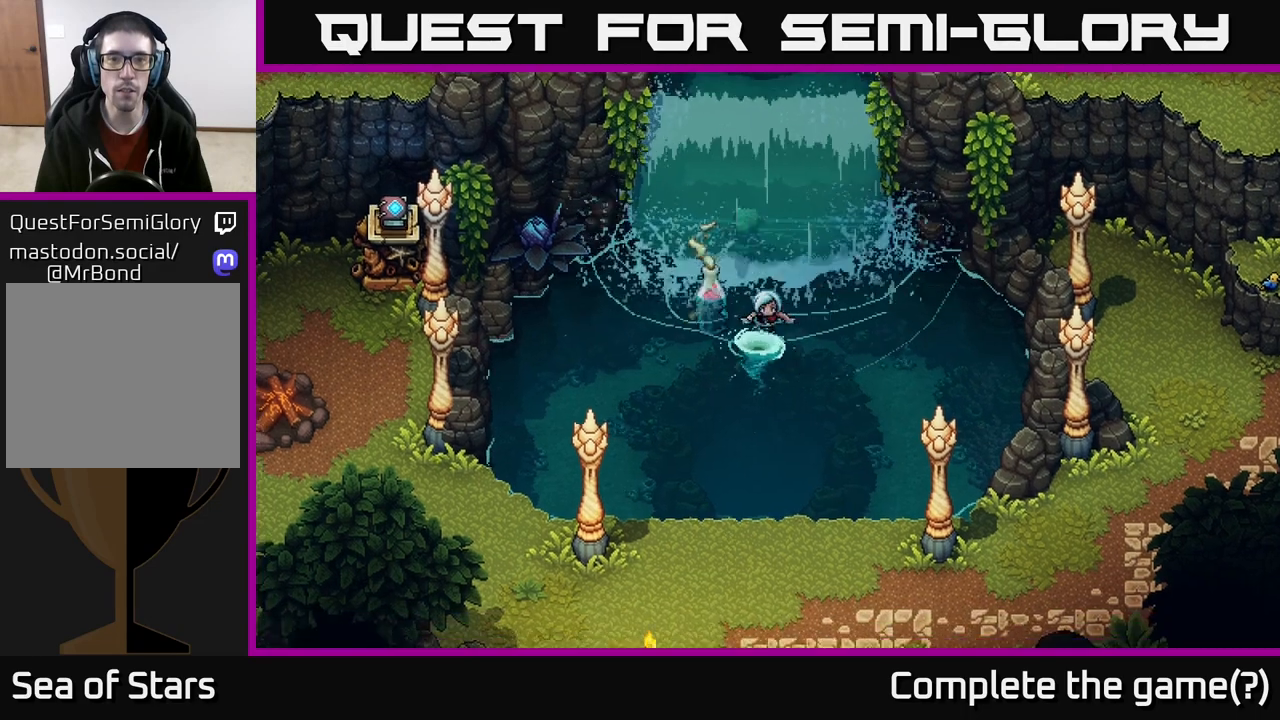
{"buttons": ["A"], "left_stick": "center", "right_stick": "center", "events": [[17, "A", "down"], [117, "A", "up"], [183, "left_stick", "center"], [217, "A", "down"], [317, "A", "up"], [417, "A", "down"]]}
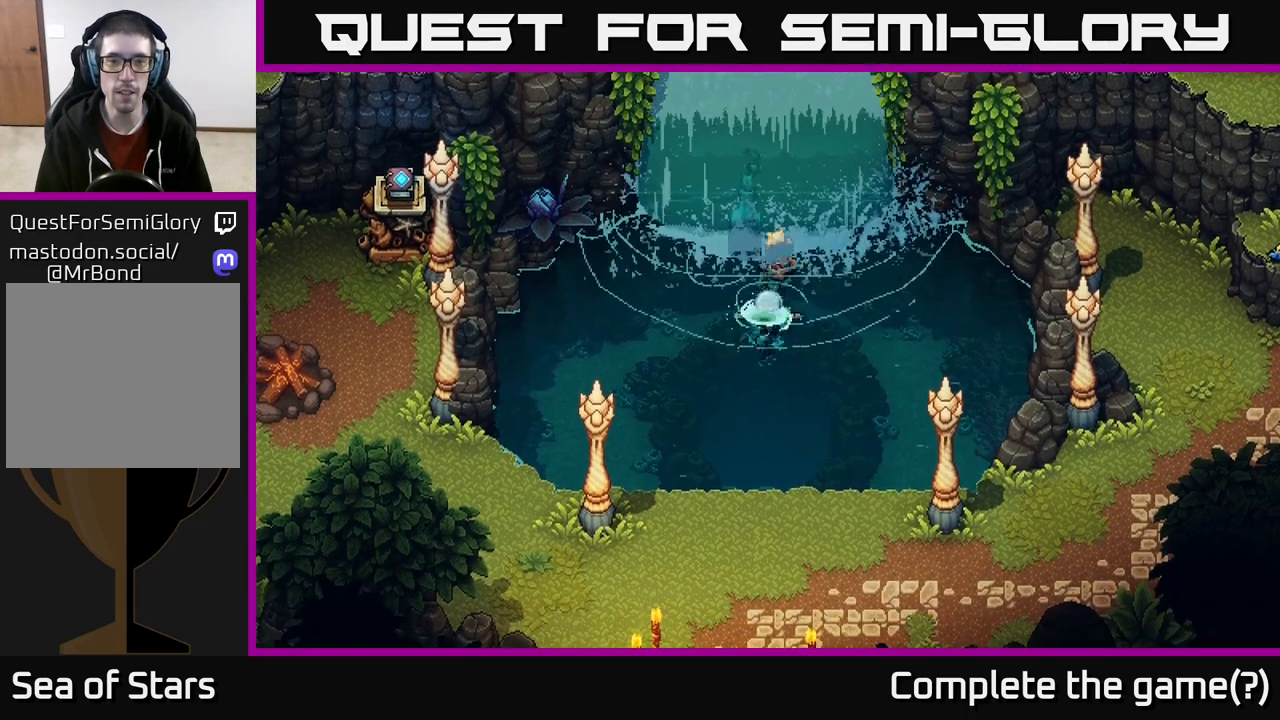
{"buttons": [], "left_stick": "center", "right_stick": "center", "events": [[50, "A", "up"]]}
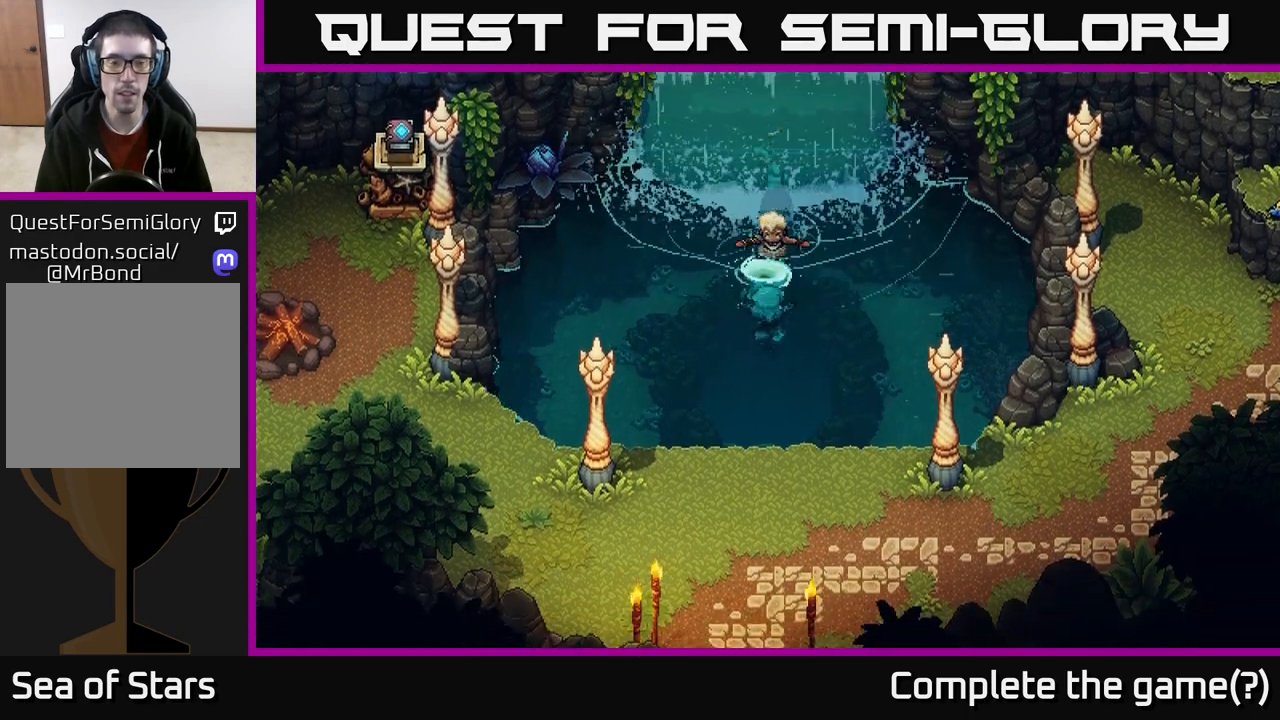
{"buttons": [], "left_stick": "center", "right_stick": "center", "events": []}
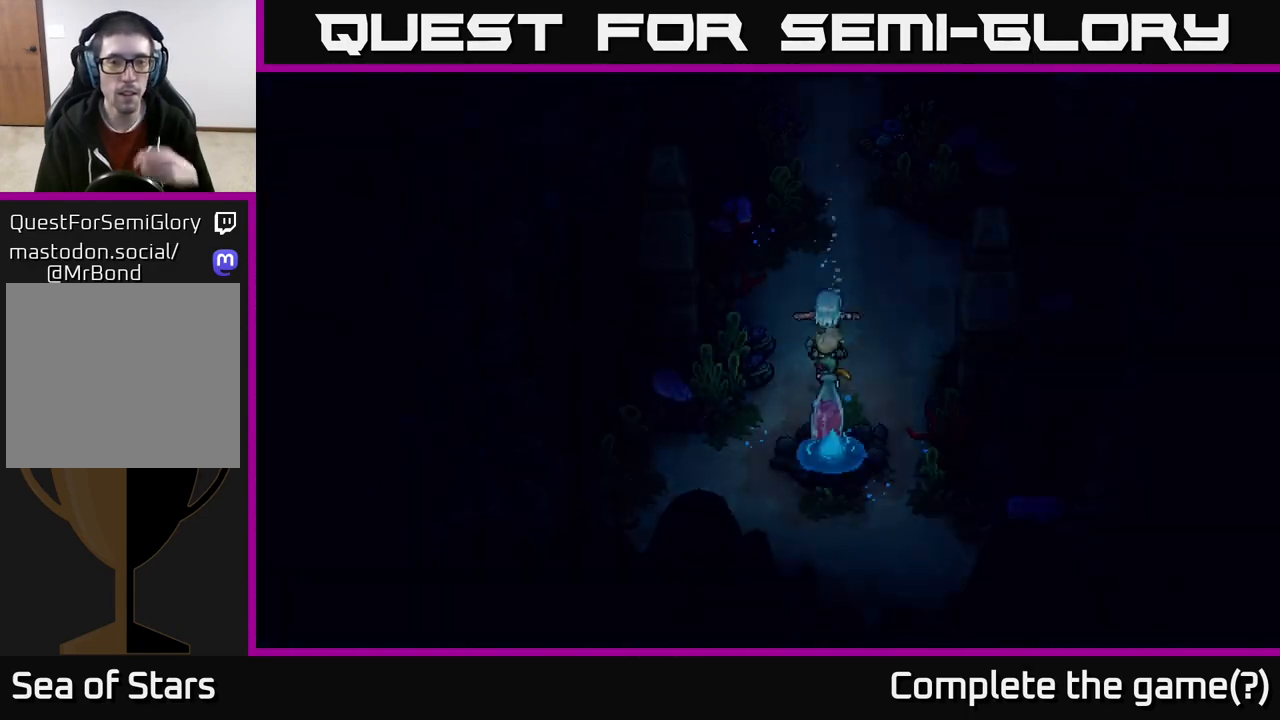
{"buttons": [], "left_stick": "center", "right_stick": "center", "events": []}
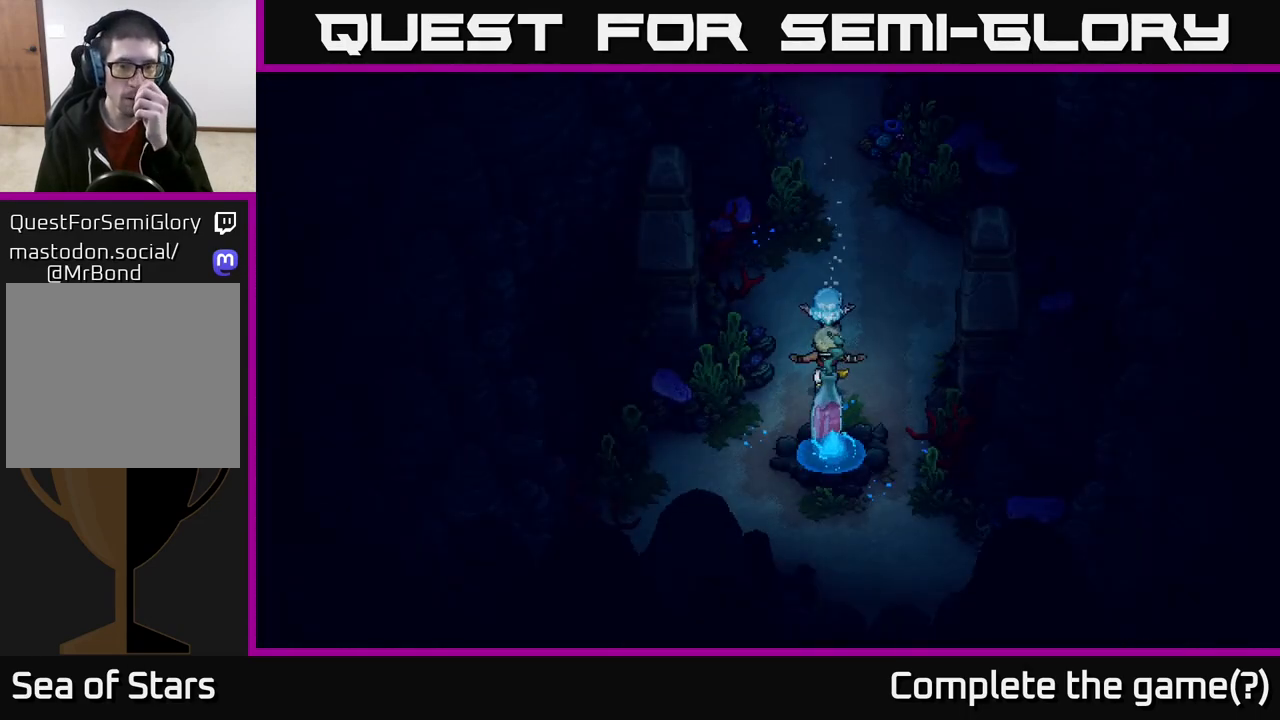
{"buttons": [], "left_stick": "center", "right_stick": "center", "events": []}
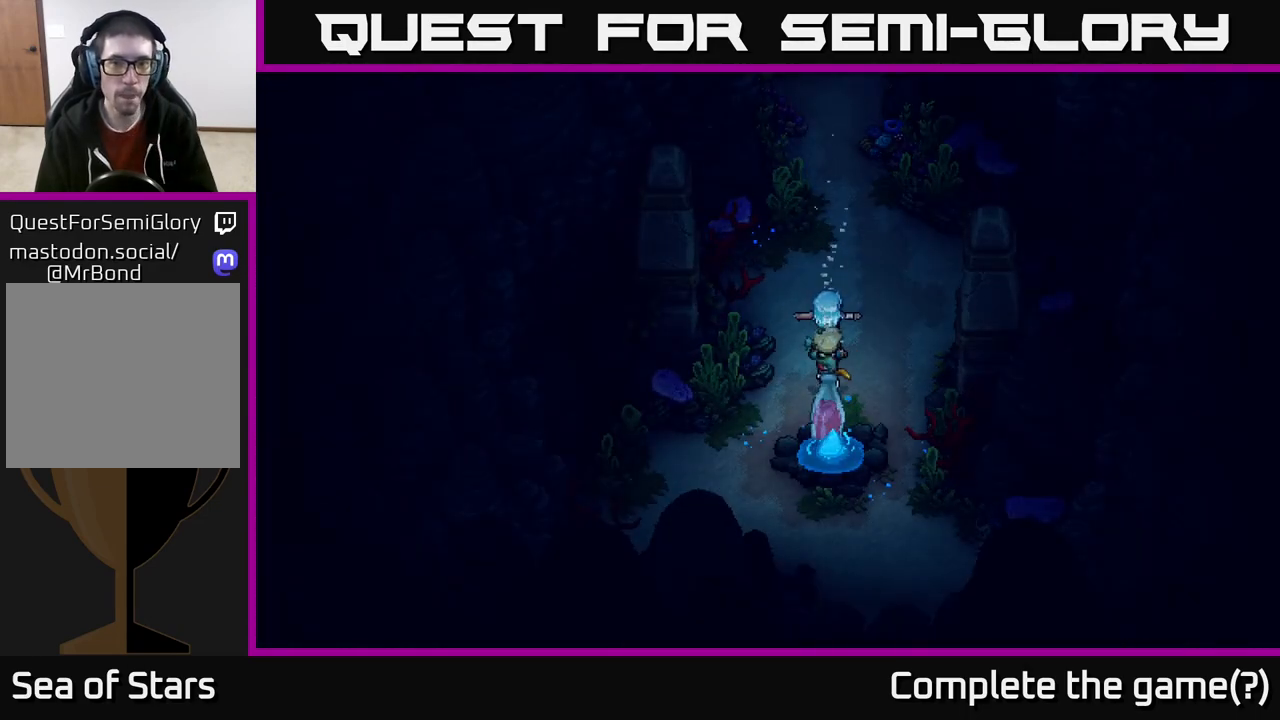
{"buttons": [], "left_stick": "up", "right_stick": "center", "events": [[383, "left_stick", "up"]]}
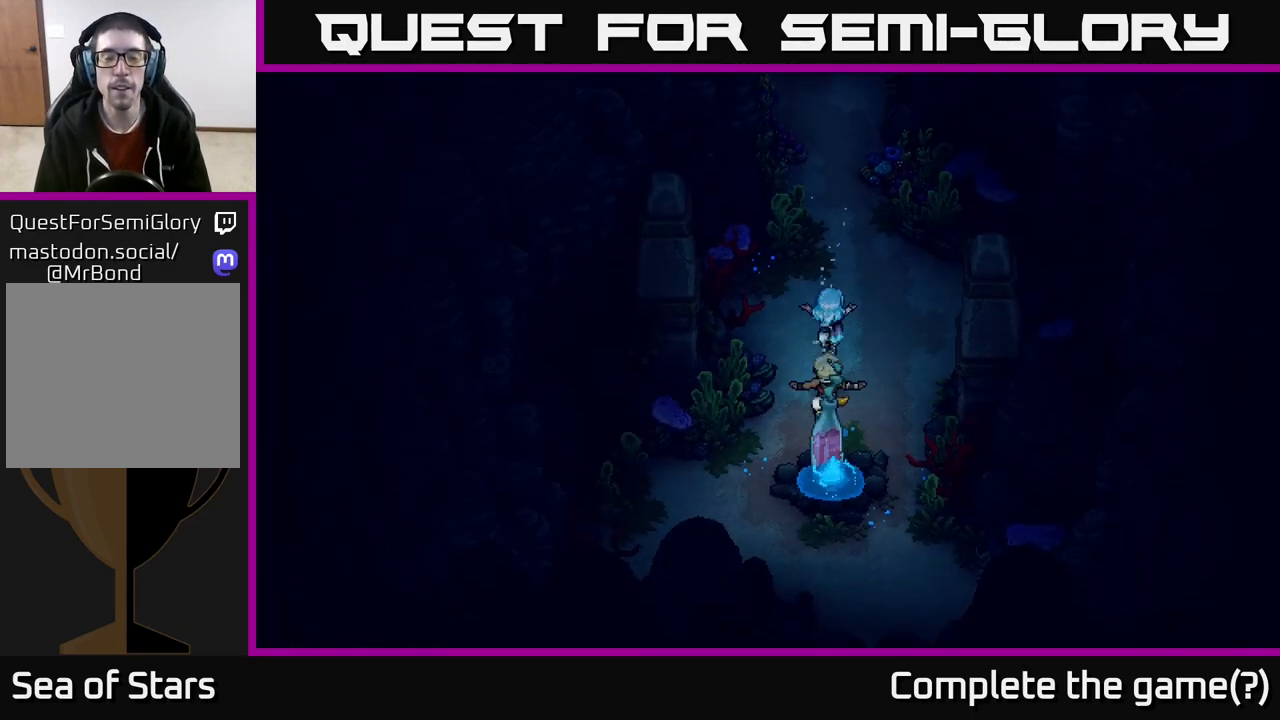
{"buttons": [], "left_stick": "up", "right_stick": "center", "events": []}
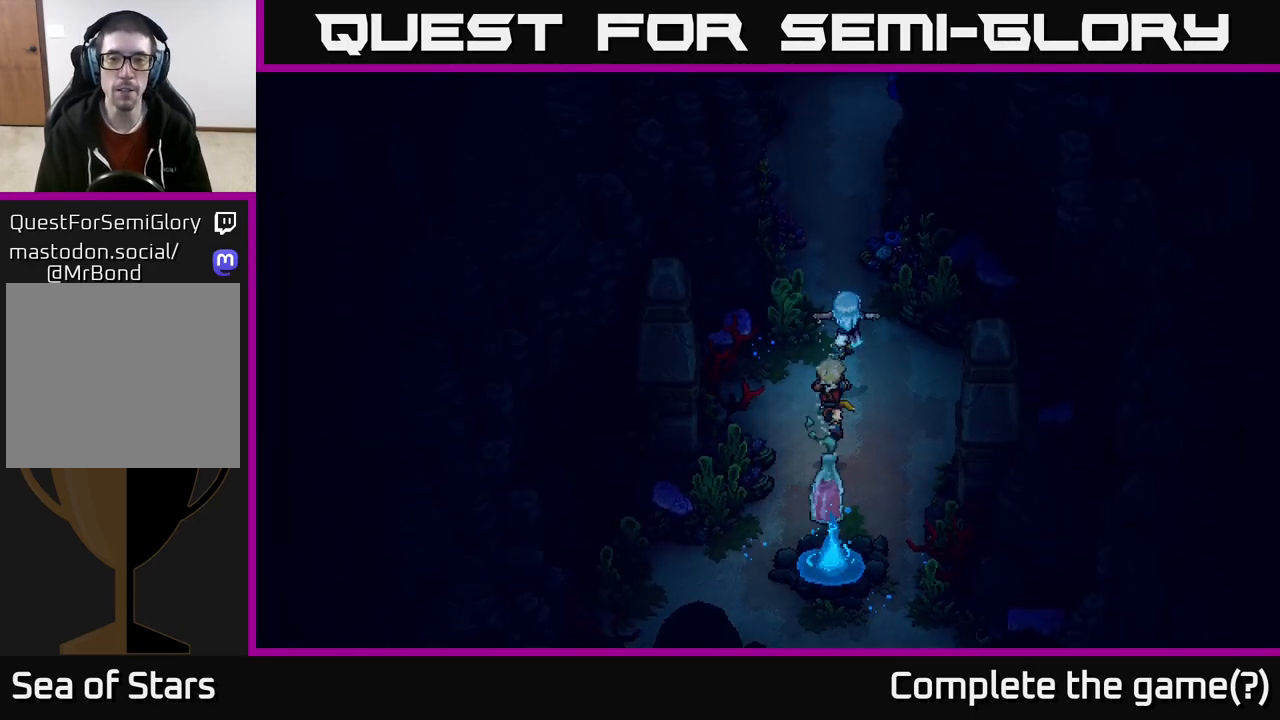
{"buttons": [], "left_stick": "up", "right_stick": "center", "events": []}
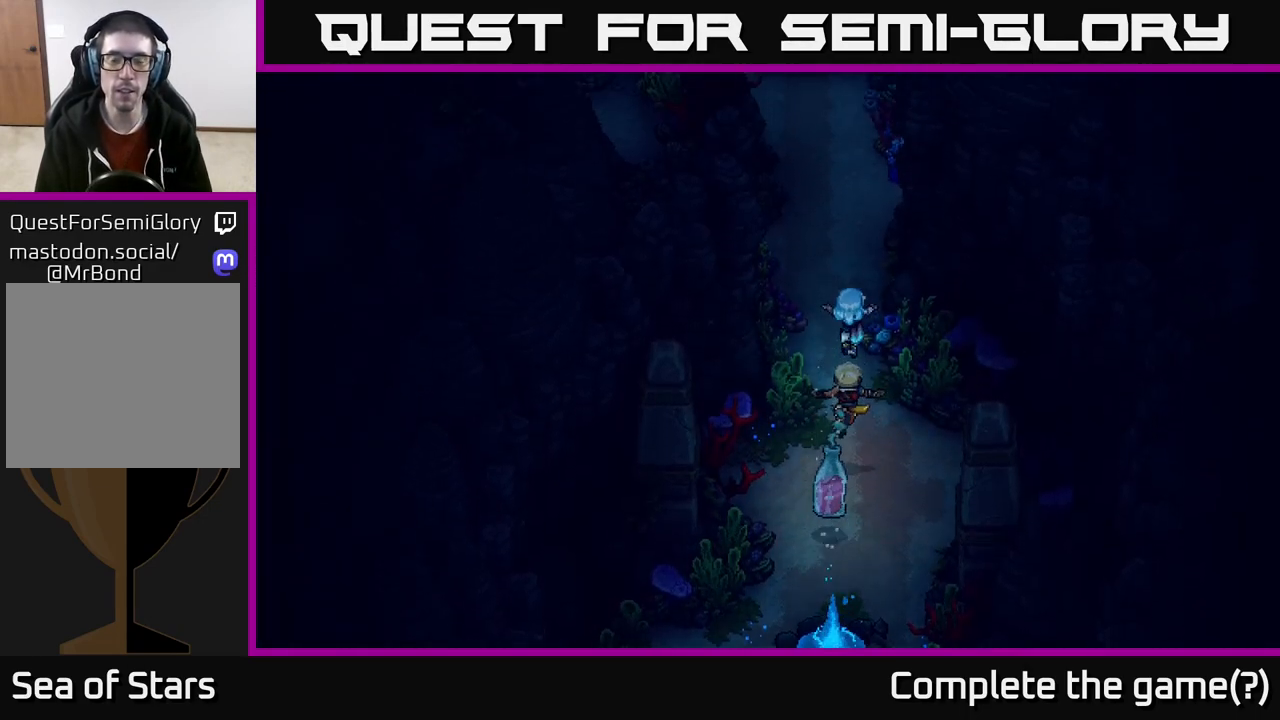
{"buttons": [], "left_stick": "up", "right_stick": "center", "events": []}